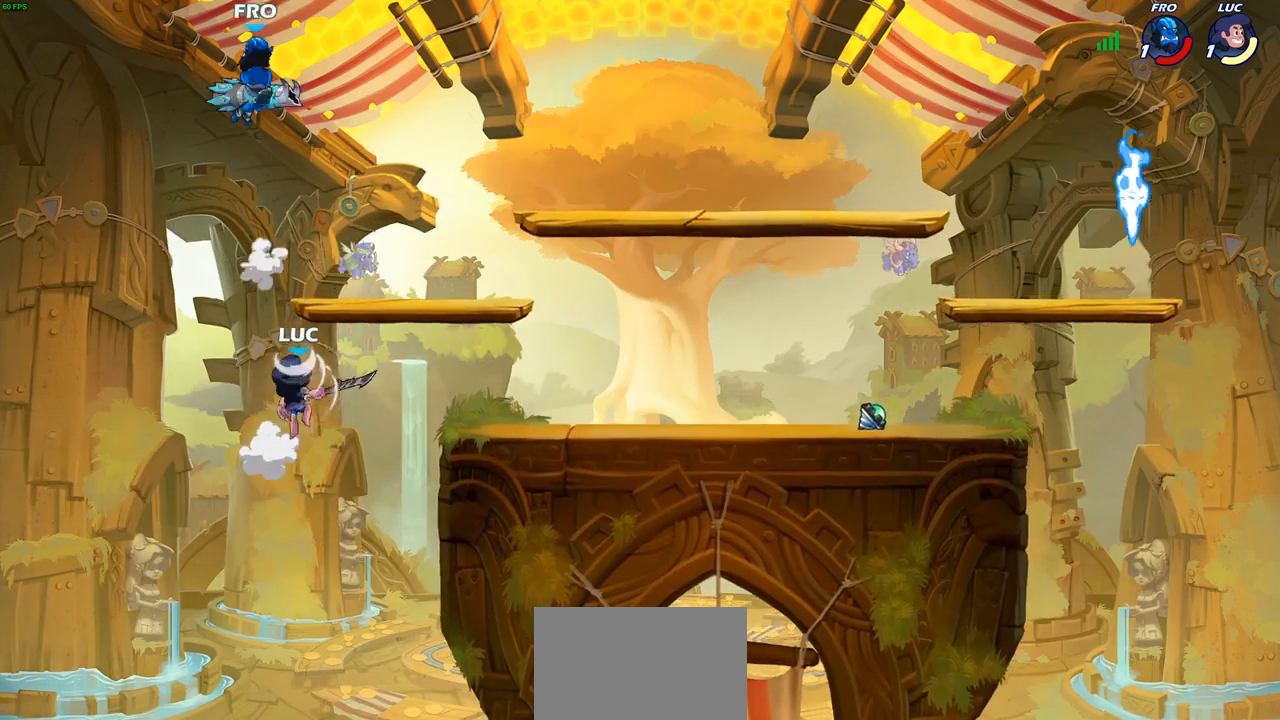
Gameplay with a controller (PlayStation layout); each line is a JSON object with the inputs held at the frame after it. "events" lists button and stick changes between this image and that frame as [ms after this image, input, new state], when the widget could be followed in between.
{"buttons": [], "left_stick": "right", "right_stick": "center", "events": [[100, "CROSS", "down"], [100, "left_stick", "right"], [233, "CROSS", "up"], [317, "CROSS", "down"], [467, "CROSS", "up"]]}
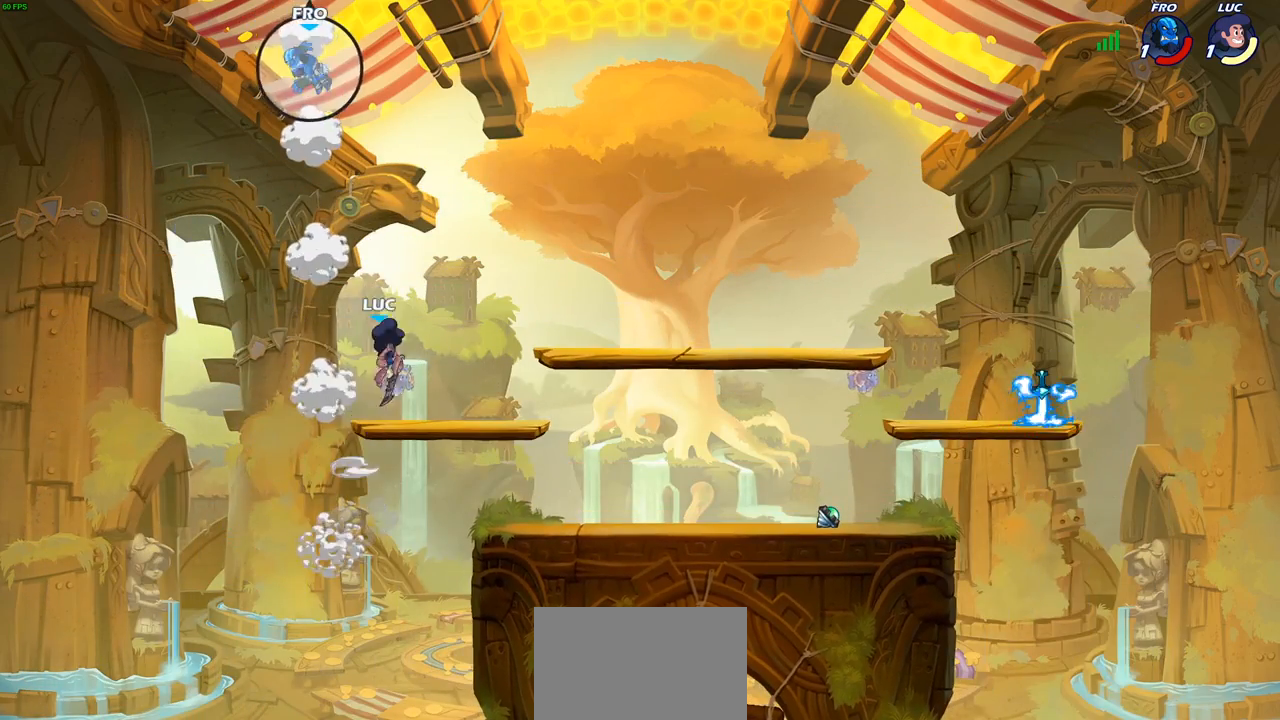
{"buttons": ["CROSS"], "left_stick": "up-right", "right_stick": "center", "events": [[67, "left_stick", "down"], [133, "left_stick", "down-left"], [250, "left_stick", "center"], [317, "left_stick", "up-right"], [367, "CROSS", "down"]]}
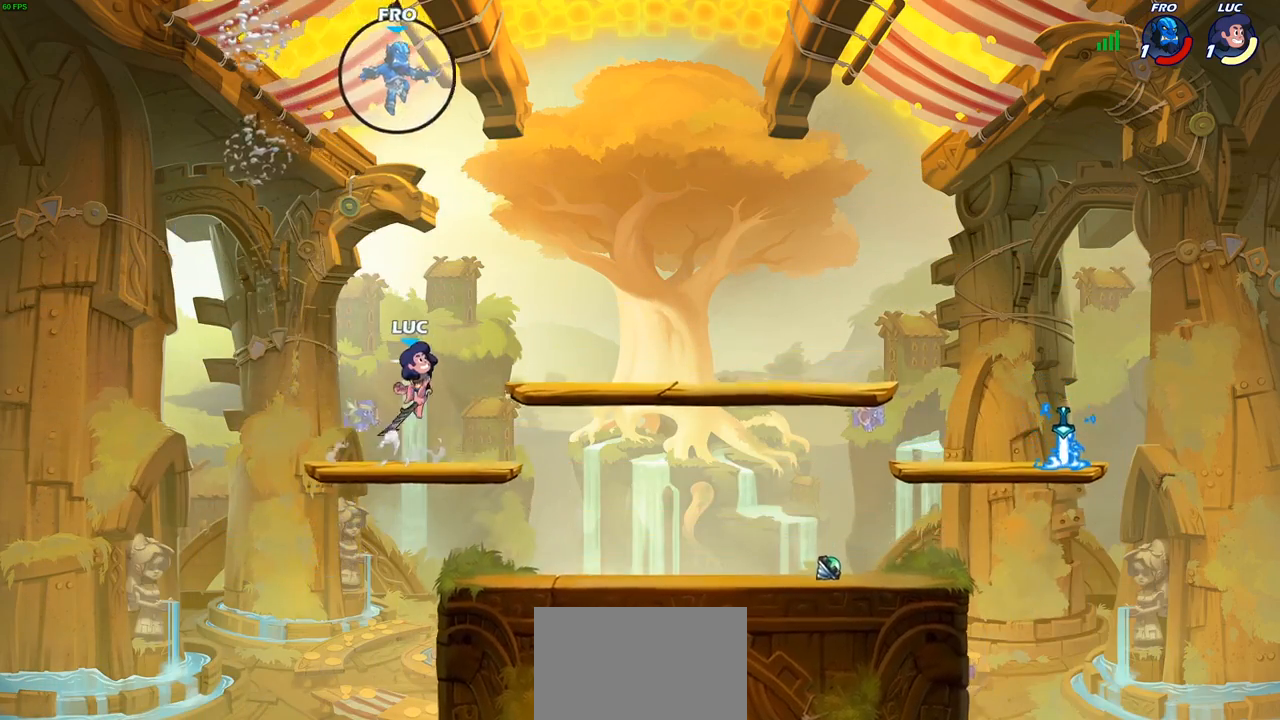
{"buttons": [], "left_stick": "center", "right_stick": "center", "events": [[17, "CROSS", "up"], [100, "CROSS", "down"], [200, "CIRCLE", "down"], [200, "CROSS", "up"], [300, "CIRCLE", "up"], [300, "left_stick", "up"], [450, "left_stick", "center"]]}
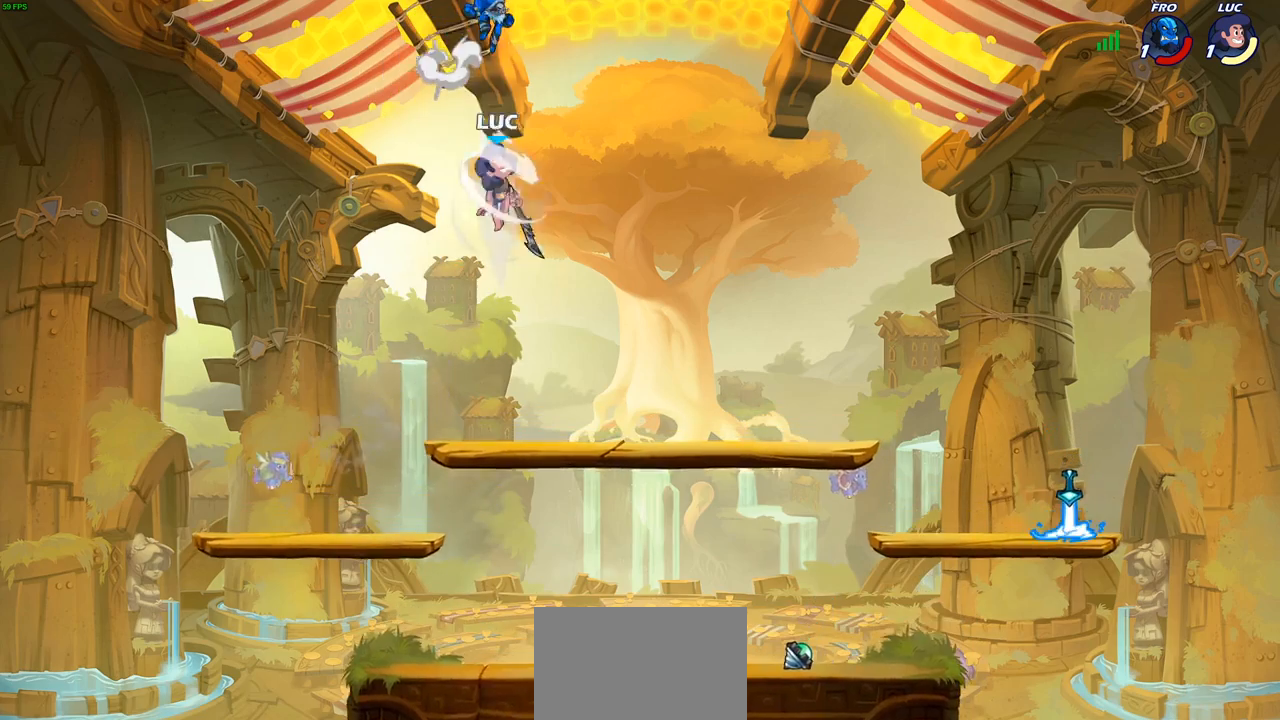
{"buttons": ["SQUARE"], "left_stick": "right", "right_stick": "center", "events": [[67, "left_stick", "up-left"], [200, "left_stick", "center"], [300, "left_stick", "right"], [433, "SQUARE", "down"]]}
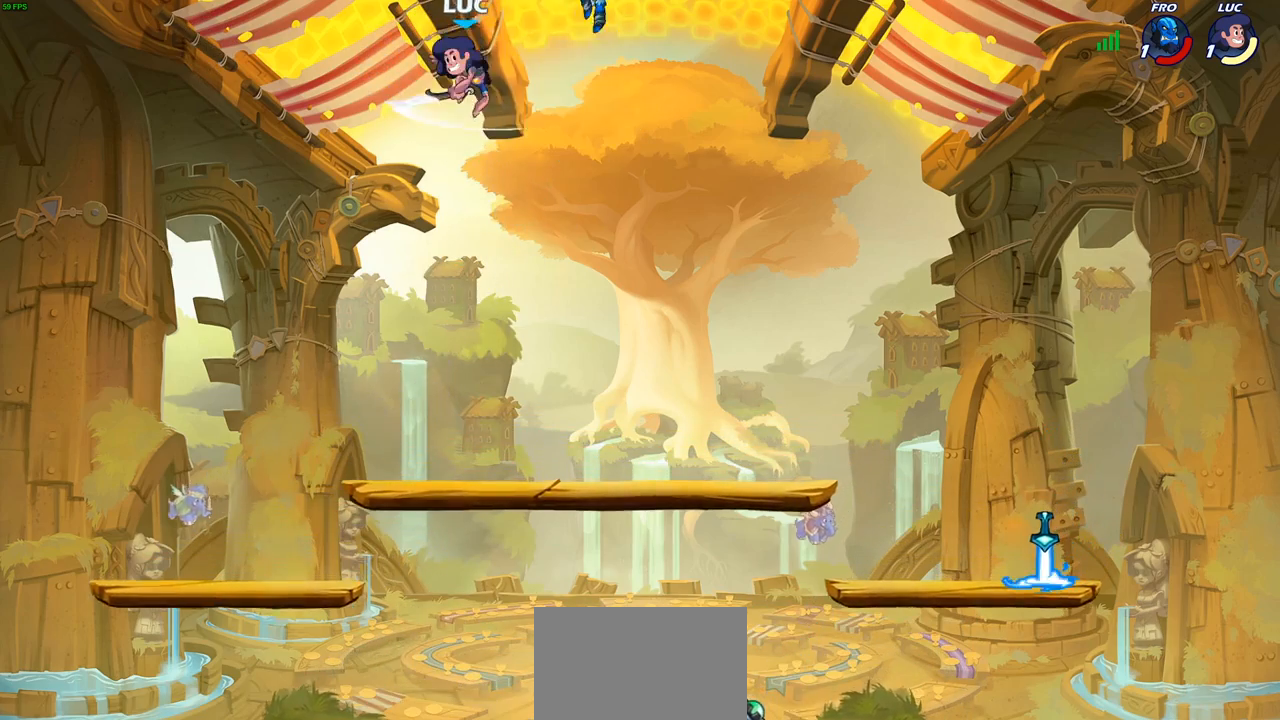
{"buttons": [], "left_stick": "right", "right_stick": "center", "events": [[33, "SQUARE", "up"]]}
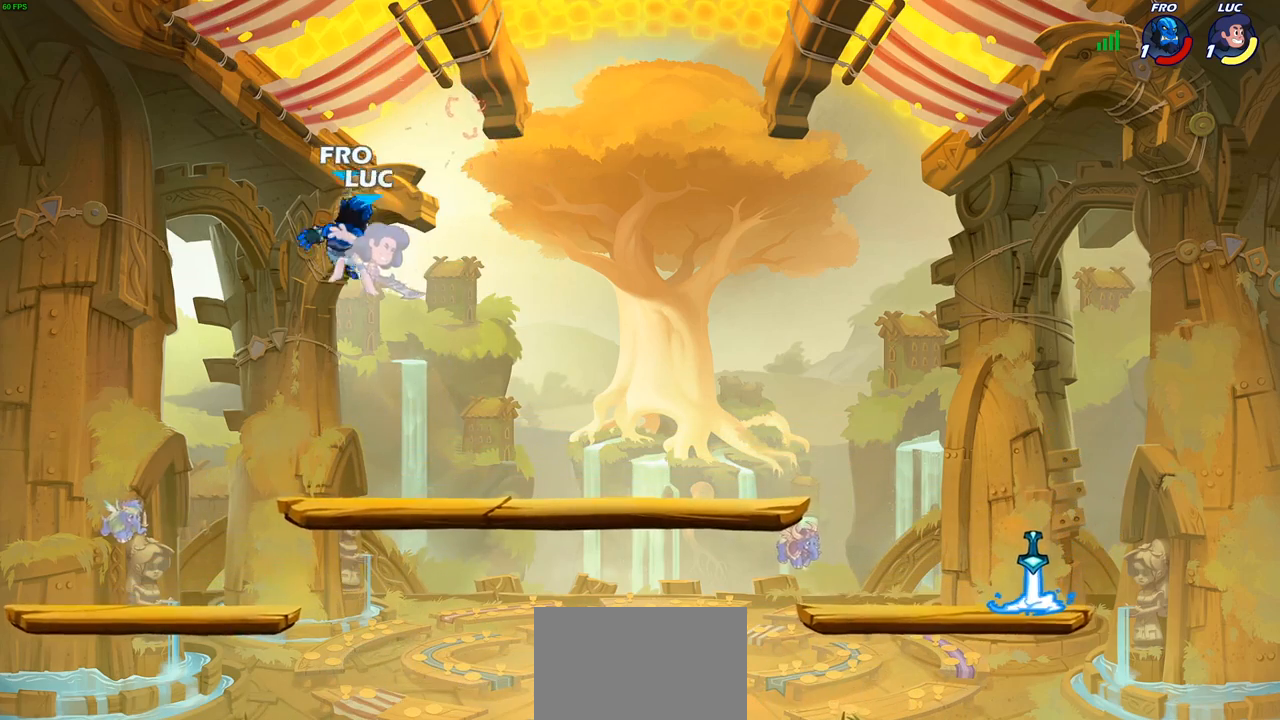
{"buttons": [], "left_stick": "center", "right_stick": "center", "events": [[33, "left_stick", "center"], [183, "R2", "down"], [217, "SQUARE", "down"], [283, "R2", "up"], [300, "SQUARE", "up"], [367, "SQUARE", "down"], [467, "SQUARE", "up"]]}
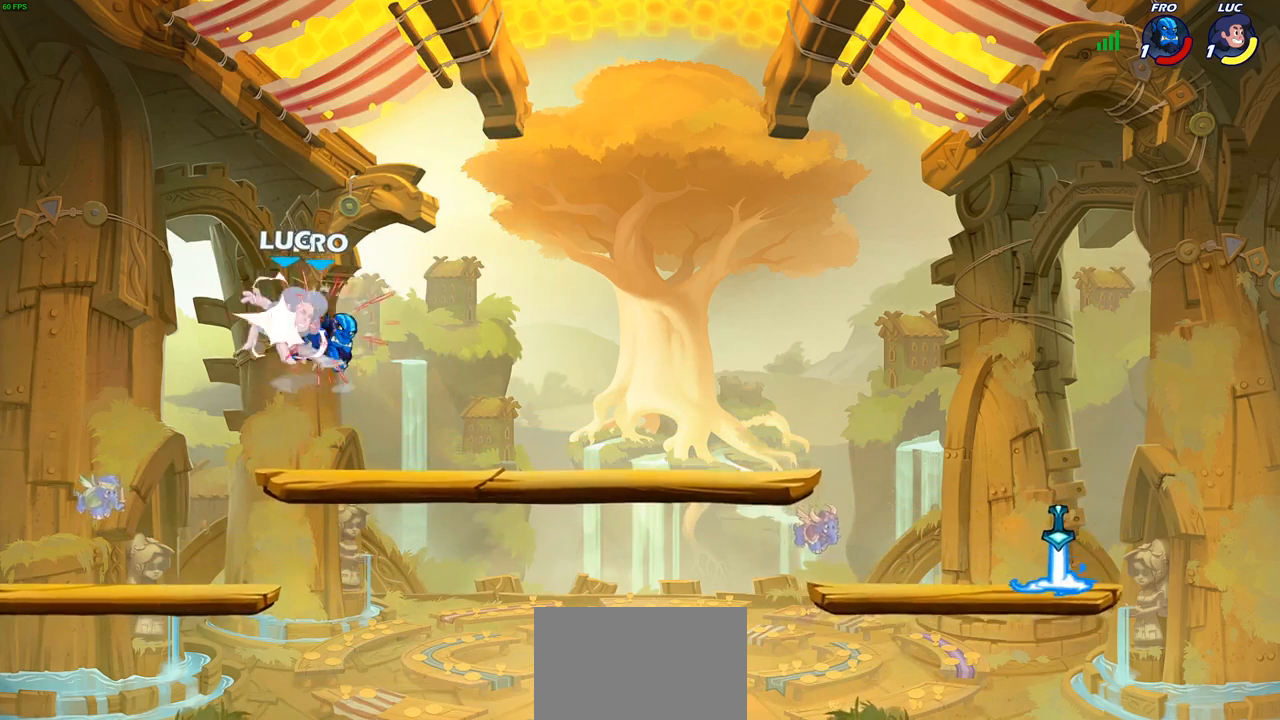
{"buttons": [], "left_stick": "right", "right_stick": "center", "events": [[50, "SQUARE", "down"], [133, "SQUARE", "up"], [233, "SQUARE", "down"], [250, "left_stick", "right"], [383, "SQUARE", "up"]]}
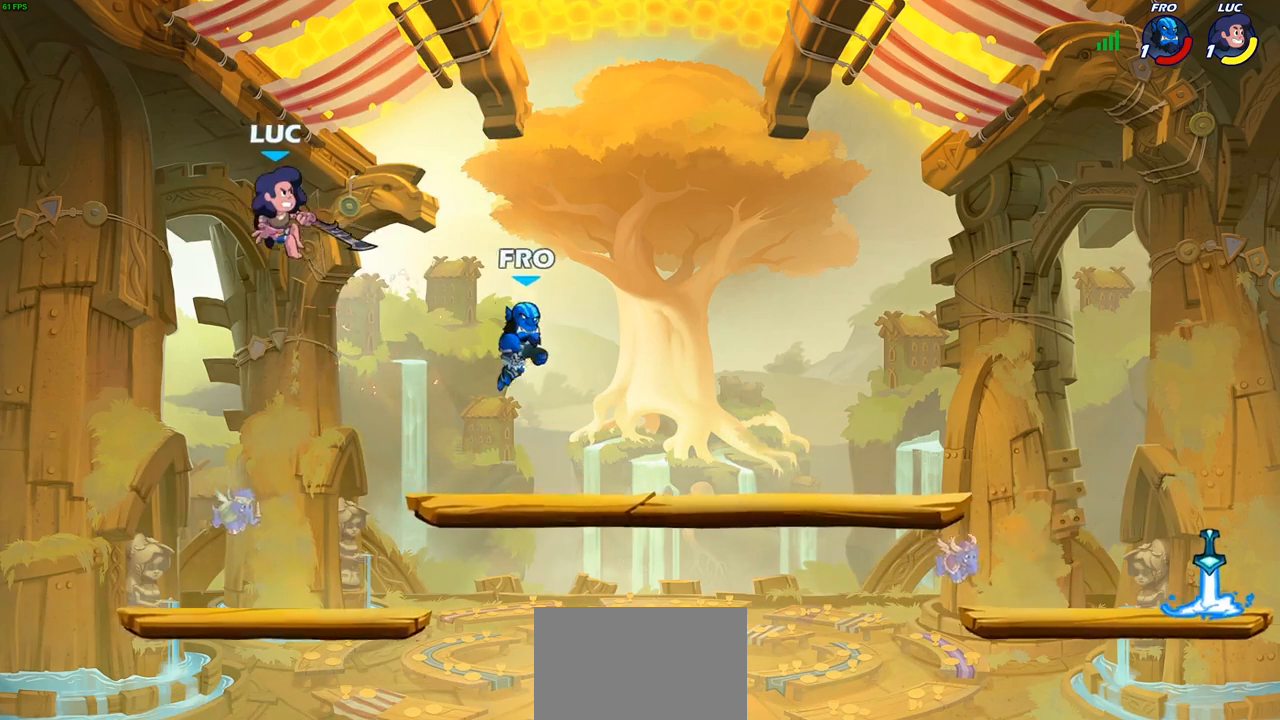
{"buttons": ["R2"], "left_stick": "right", "right_stick": "center", "events": [[300, "R2", "down"]]}
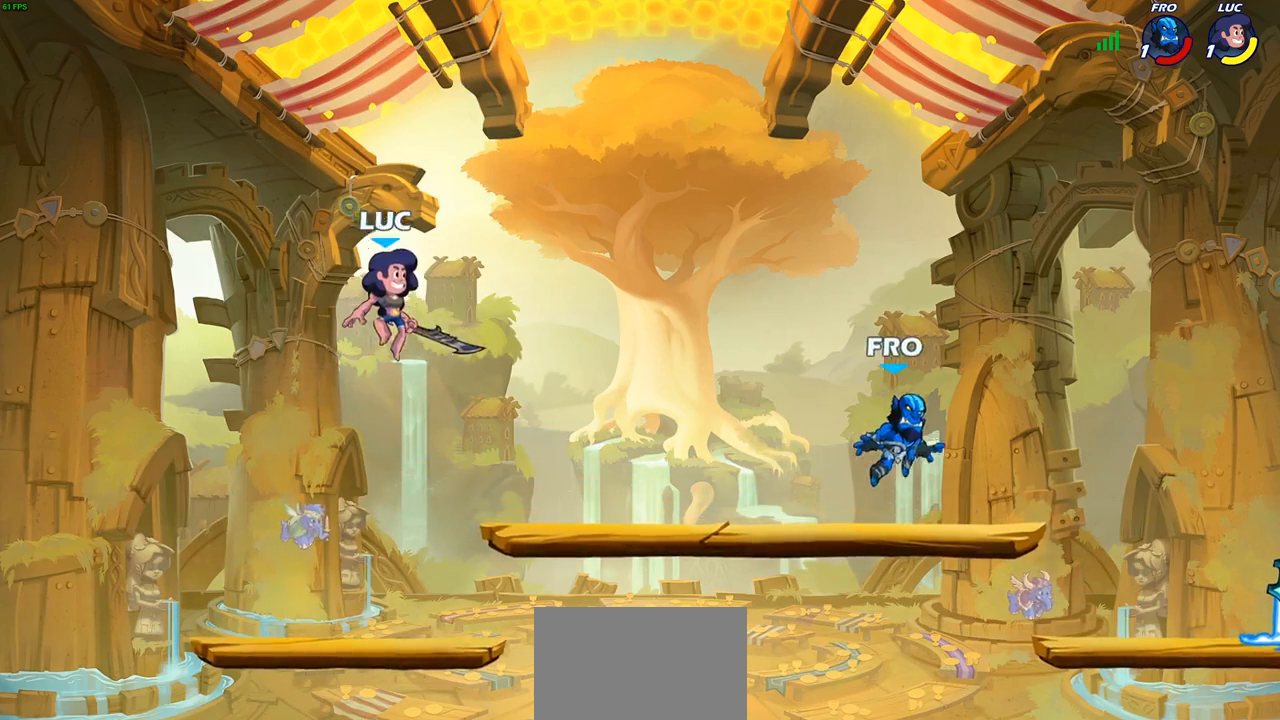
{"buttons": [], "left_stick": "down-right", "right_stick": "center", "events": [[50, "R2", "up"], [117, "left_stick", "down-right"], [283, "left_stick", "right"], [367, "R2", "down"], [417, "left_stick", "down-right"], [467, "R2", "up"]]}
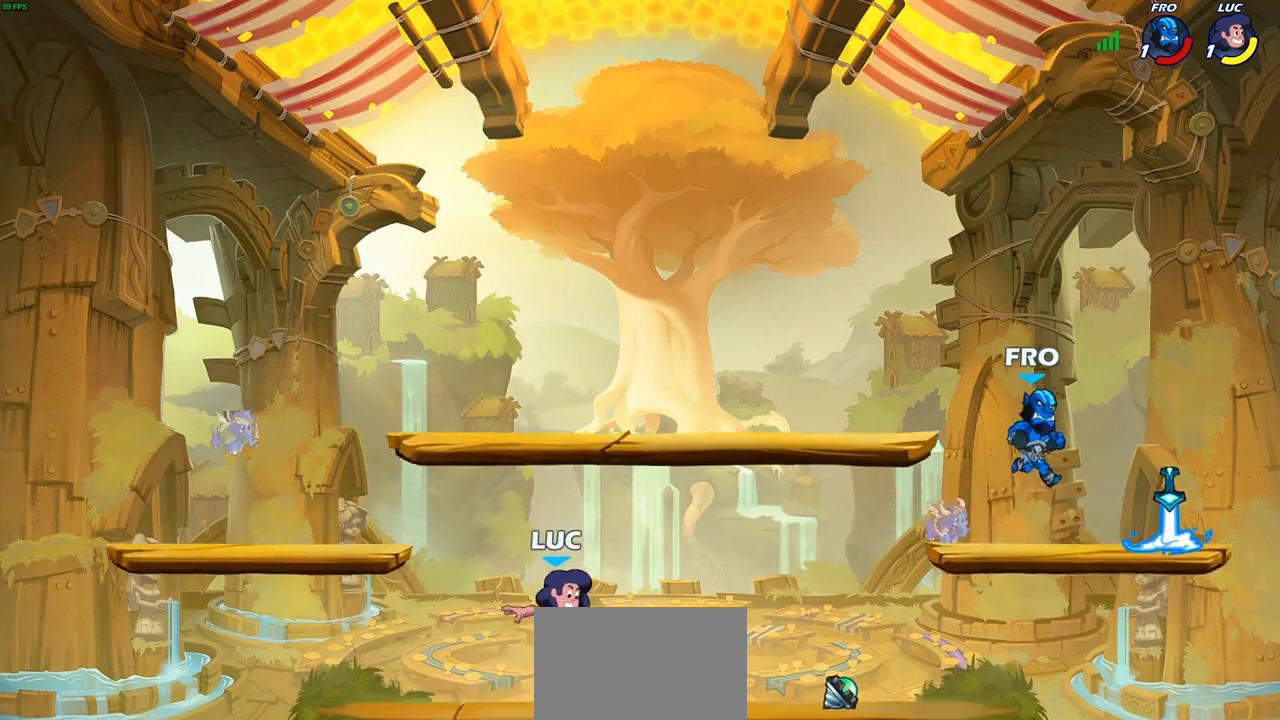
{"buttons": [], "left_stick": "right", "right_stick": "center", "events": [[67, "R1", "down"], [100, "R1", "up"], [133, "left_stick", "center"], [483, "left_stick", "right"]]}
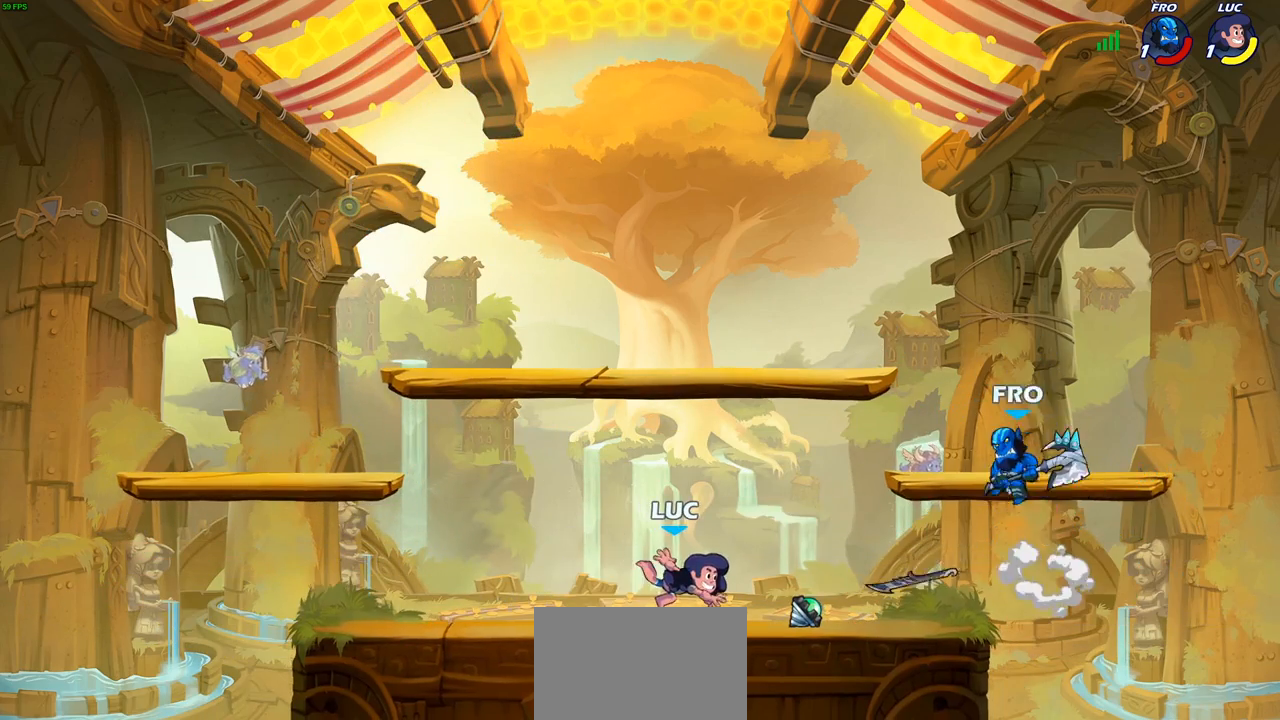
{"buttons": ["CROSS"], "left_stick": "left", "right_stick": "center", "events": [[100, "R2", "down"], [200, "R2", "up"], [233, "left_stick", "center"], [283, "left_stick", "up-left"], [317, "R1", "down"], [333, "left_stick", "left"], [400, "CROSS", "down"], [467, "R1", "up"]]}
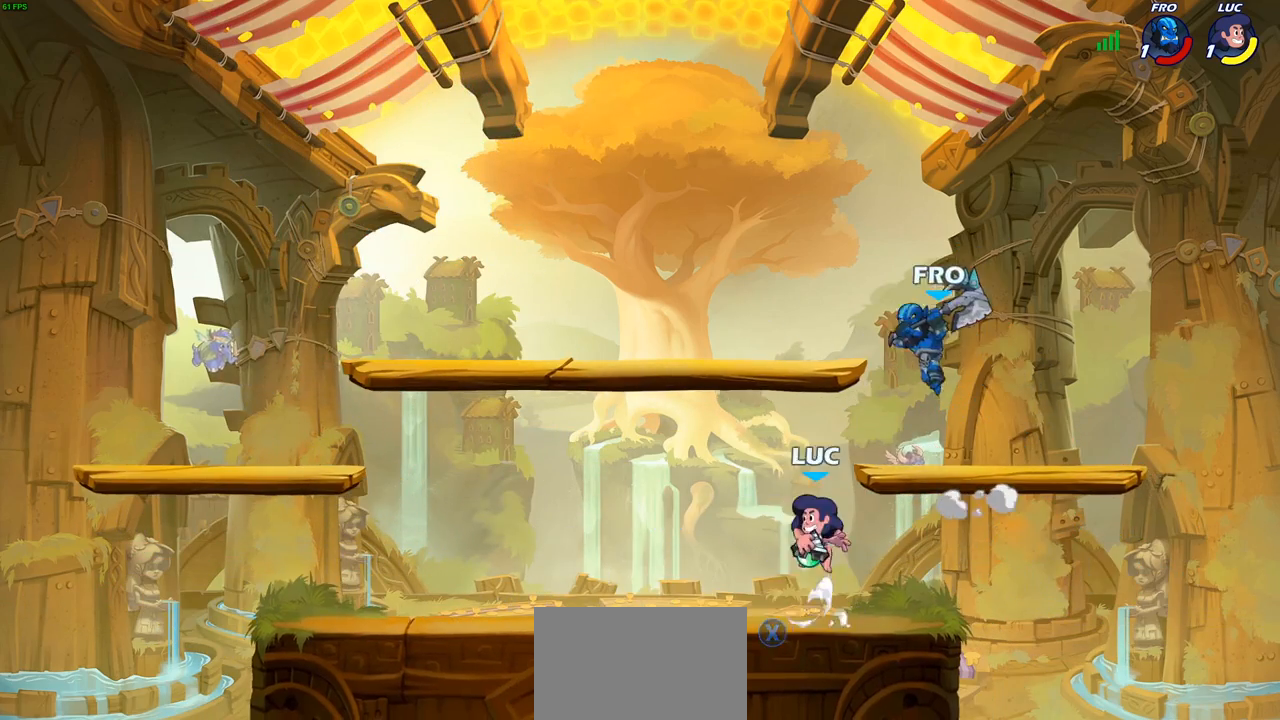
{"buttons": [], "left_stick": "up-right", "right_stick": "center", "events": [[17, "CROSS", "up"], [183, "left_stick", "down-left"], [333, "left_stick", "down-right"], [417, "left_stick", "up-right"]]}
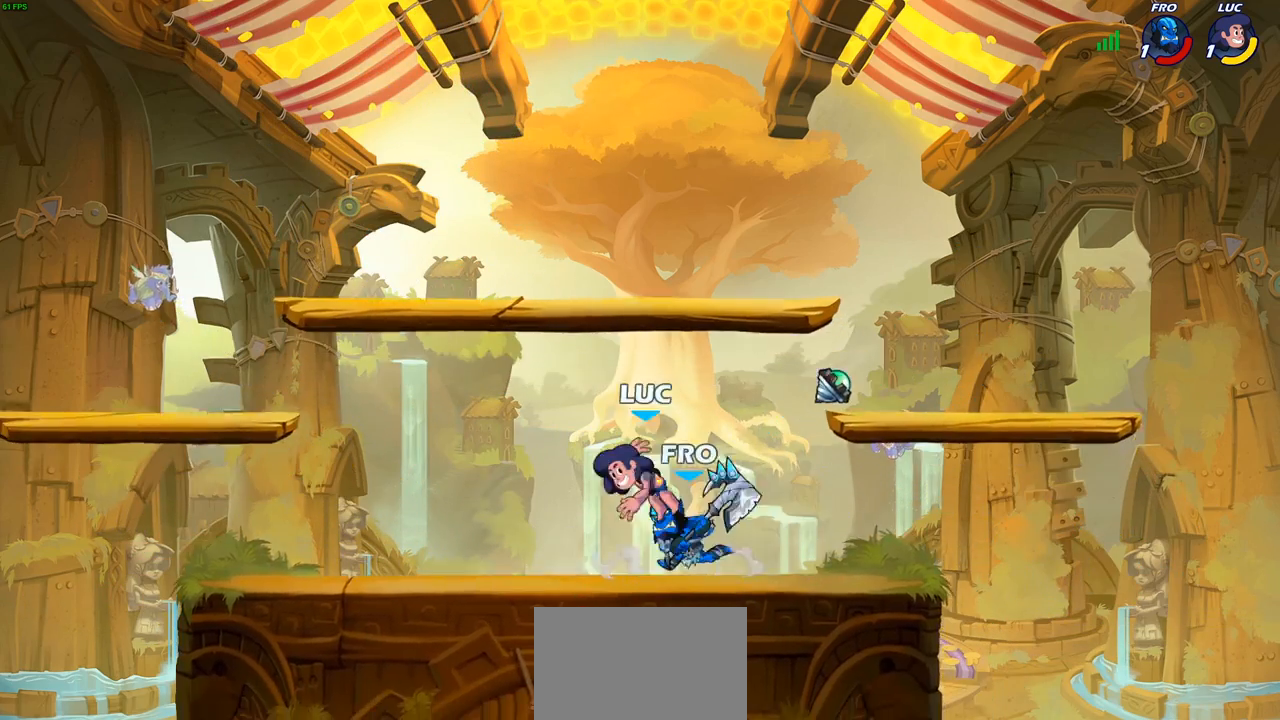
{"buttons": [], "left_stick": "down-right", "right_stick": "center", "events": [[67, "CROSS", "down"], [133, "CROSS", "up"], [150, "R2", "down"], [433, "R2", "up"], [433, "left_stick", "down-right"]]}
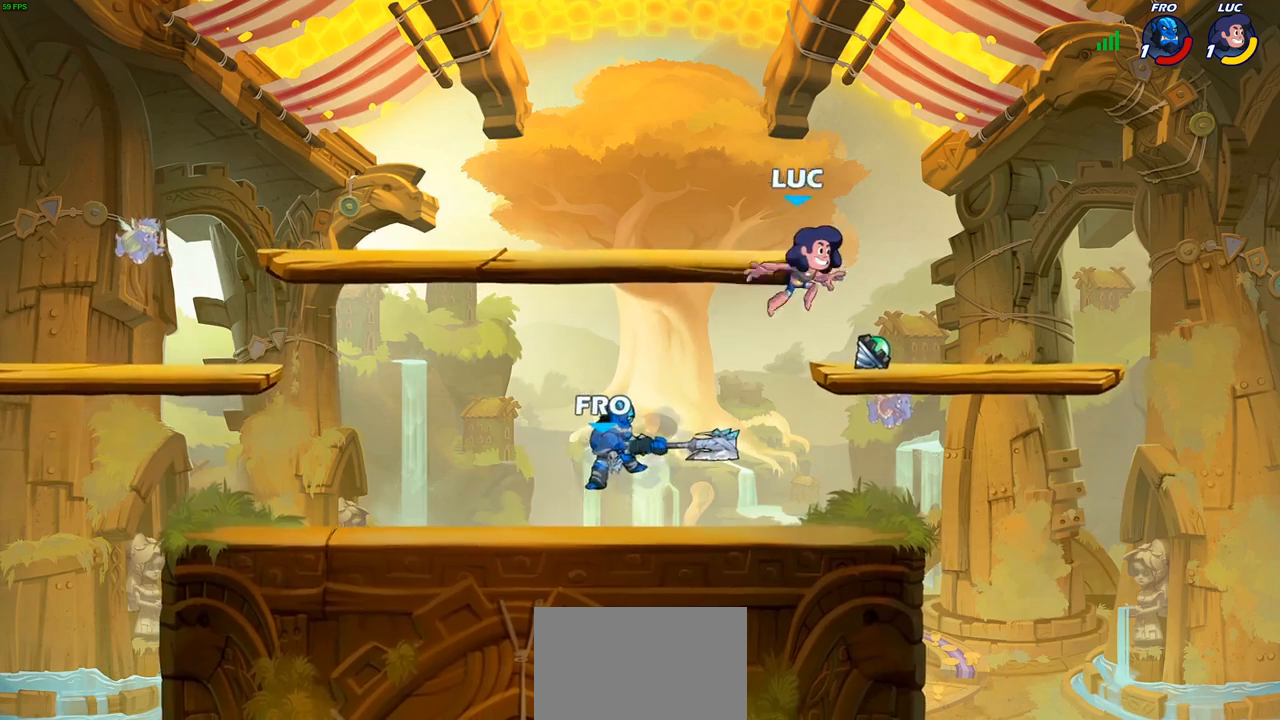
{"buttons": [], "left_stick": "center", "right_stick": "center", "events": [[50, "R1", "down"], [100, "left_stick", "center"], [150, "R1", "up"], [267, "left_stick", "left"], [333, "CIRCLE", "down"], [400, "CIRCLE", "up"], [400, "left_stick", "center"]]}
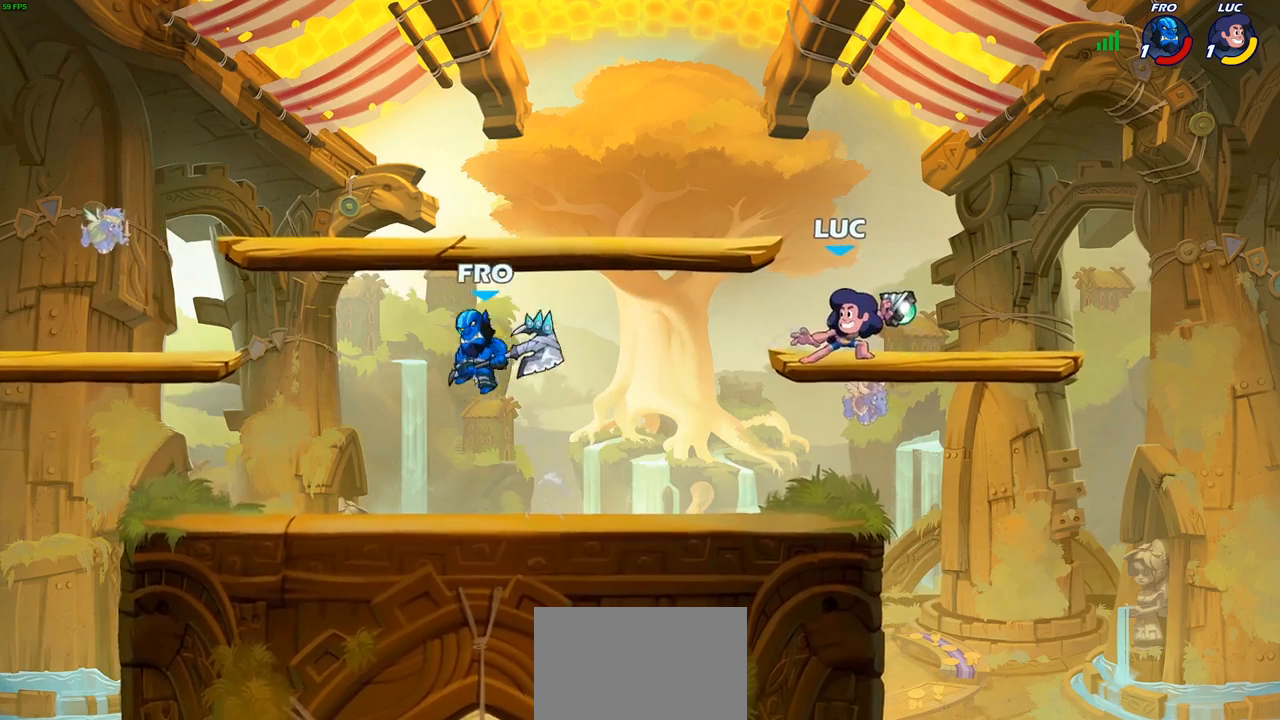
{"buttons": ["R2"], "left_stick": "down-left", "right_stick": "center", "events": [[450, "left_stick", "down-left"], [483, "R2", "down"]]}
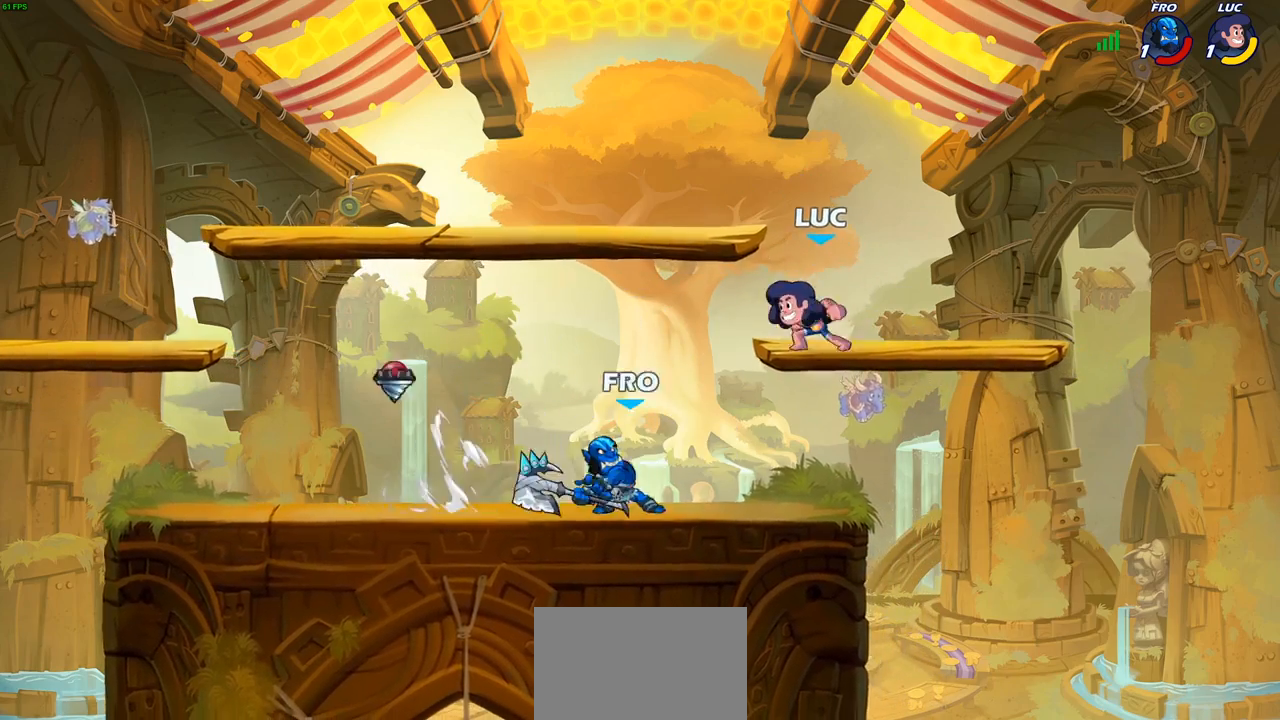
{"buttons": [], "left_stick": "center", "right_stick": "center", "events": [[17, "SQUARE", "down"], [67, "R2", "up"], [100, "SQUARE", "up"], [117, "left_stick", "center"]]}
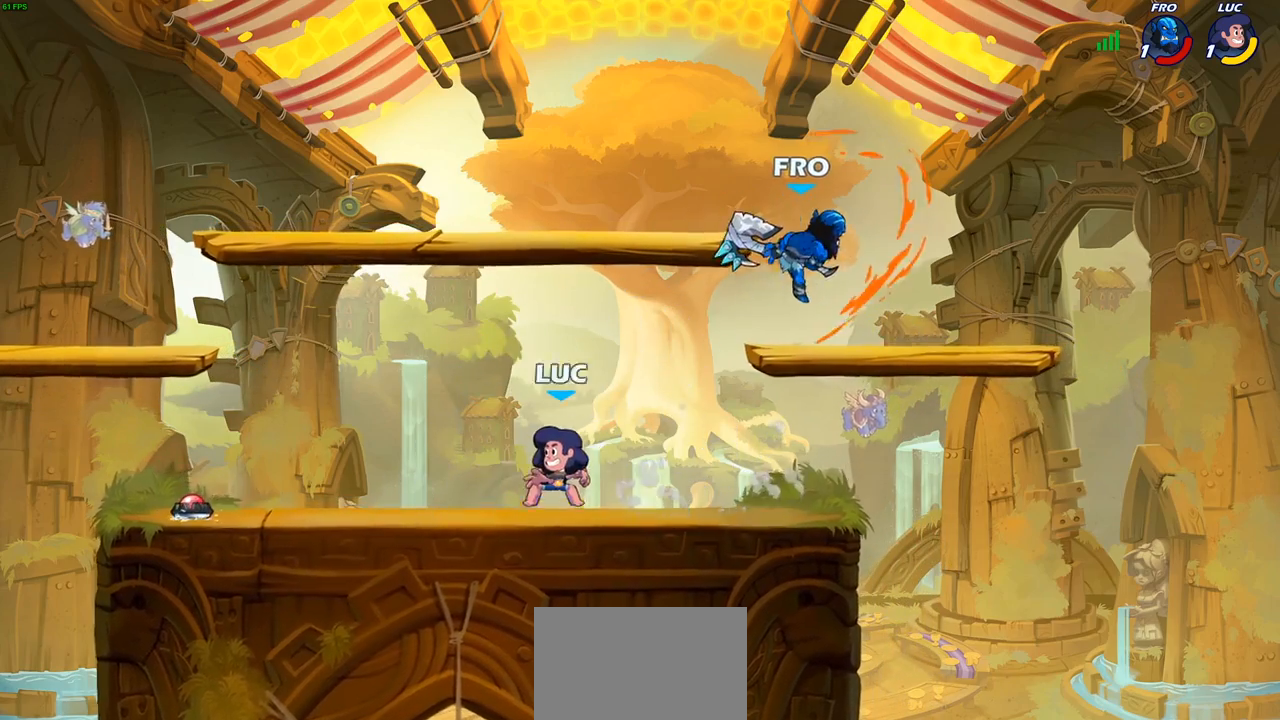
{"buttons": [], "left_stick": "up", "right_stick": "center", "events": [[33, "left_stick", "right"], [250, "CROSS", "down"], [250, "left_stick", "up-right"], [300, "CIRCLE", "down"], [317, "CROSS", "up"], [417, "CIRCLE", "up"], [450, "left_stick", "up"]]}
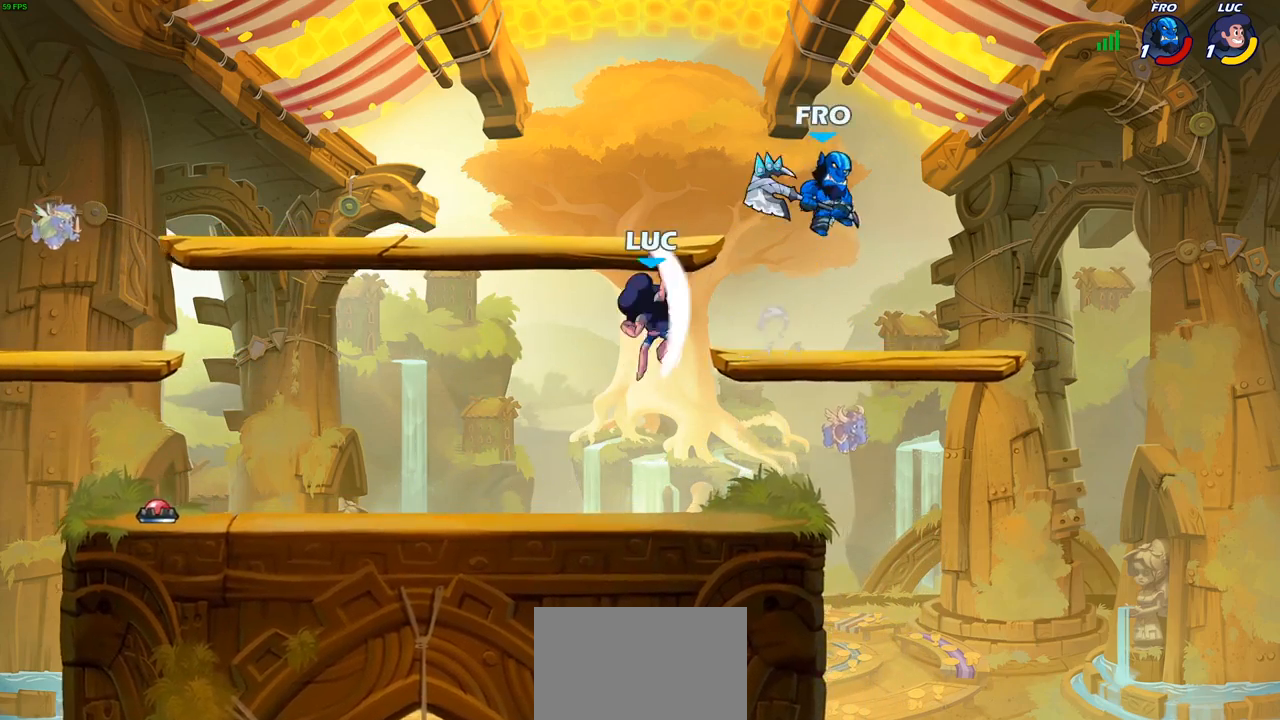
{"buttons": [], "left_stick": "down-left", "right_stick": "center", "events": [[67, "left_stick", "up-right"], [350, "left_stick", "down-left"]]}
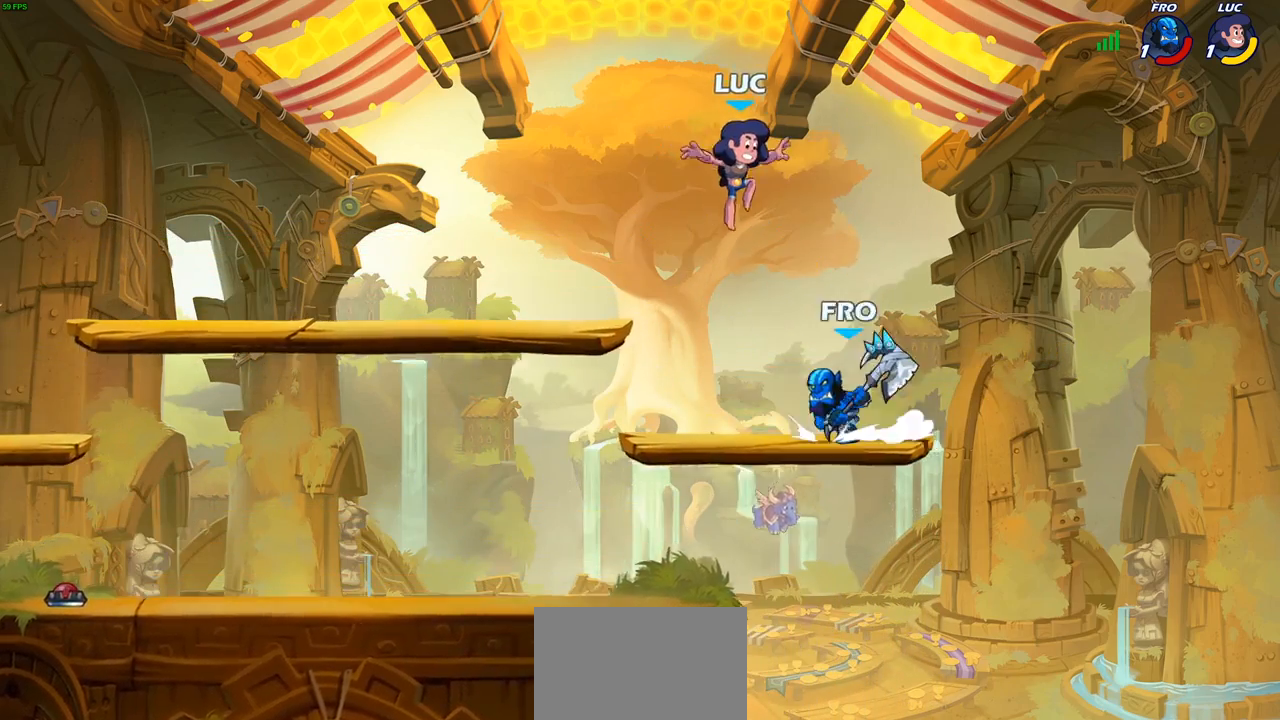
{"buttons": [], "left_stick": "left", "right_stick": "center", "events": [[17, "SQUARE", "down"], [117, "SQUARE", "up"], [317, "left_stick", "up-left"], [383, "left_stick", "center"], [467, "left_stick", "left"]]}
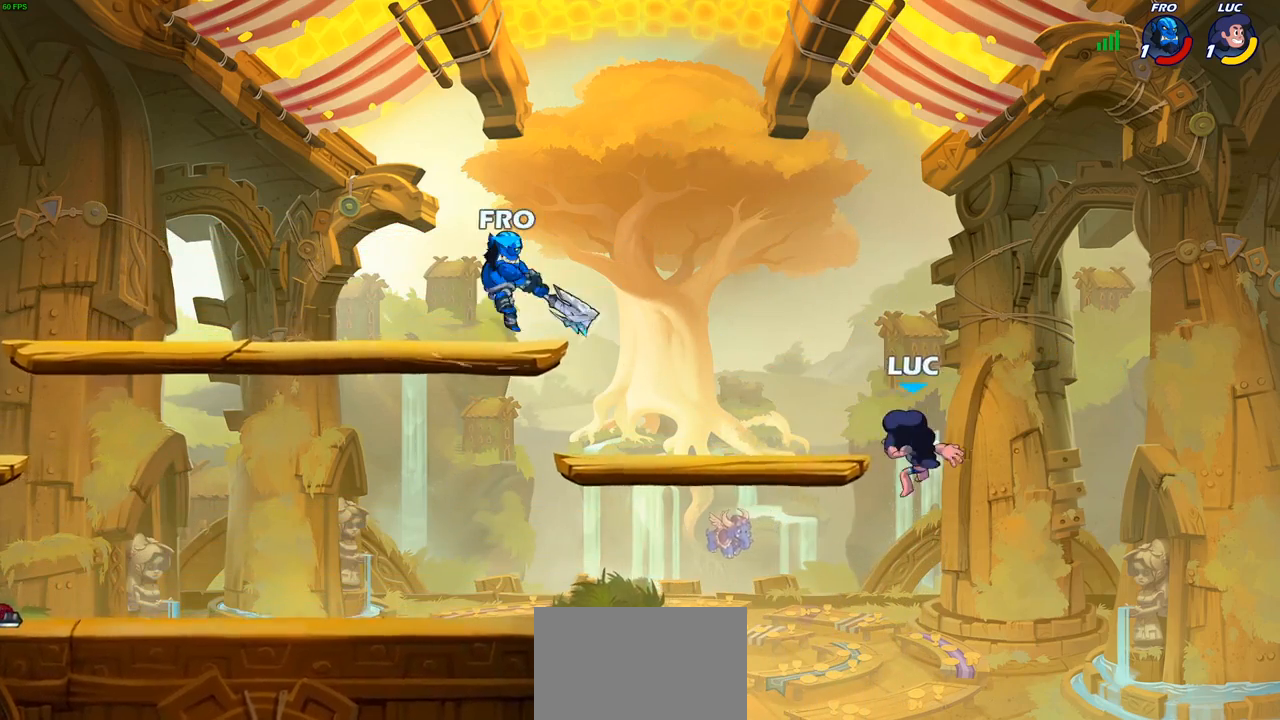
{"buttons": ["CROSS"], "left_stick": "up-left", "right_stick": "center", "events": [[233, "CROSS", "down"], [333, "left_stick", "up-left"], [400, "CROSS", "up"], [467, "CROSS", "down"]]}
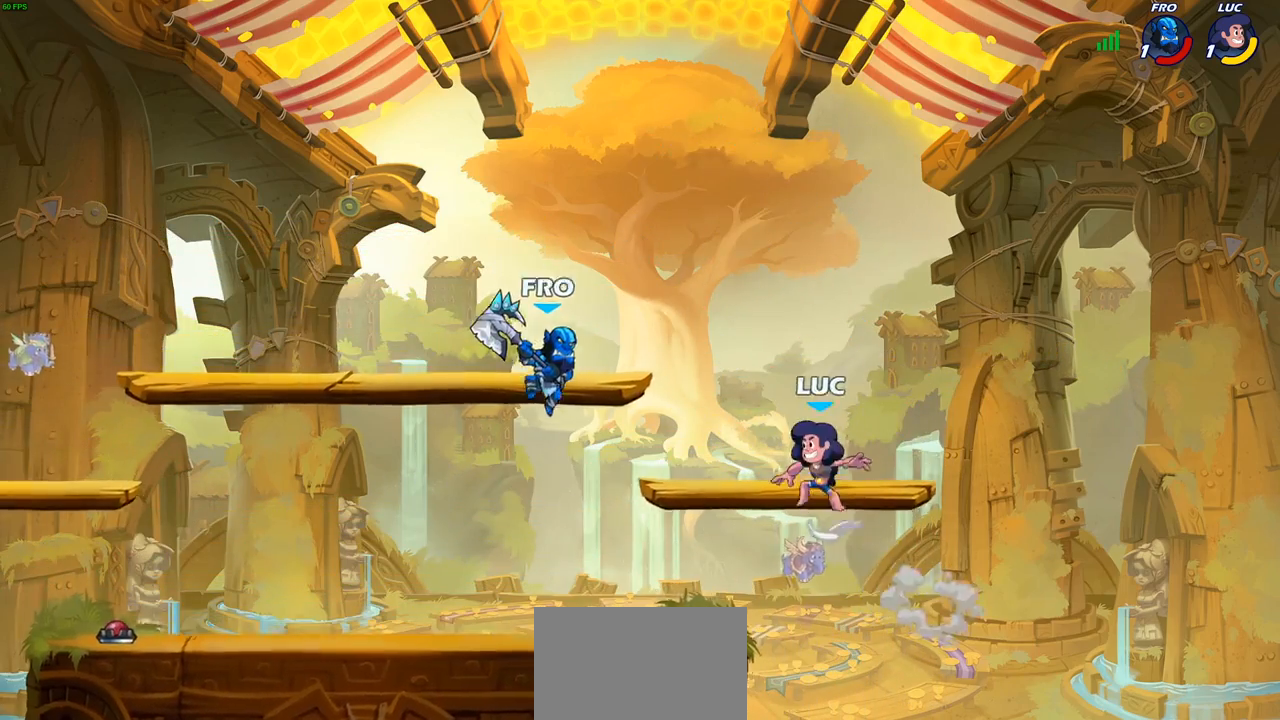
{"buttons": [], "left_stick": "down-left", "right_stick": "center", "events": [[83, "CROSS", "up"], [183, "R2", "down"], [417, "R2", "up"], [433, "left_stick", "down-left"]]}
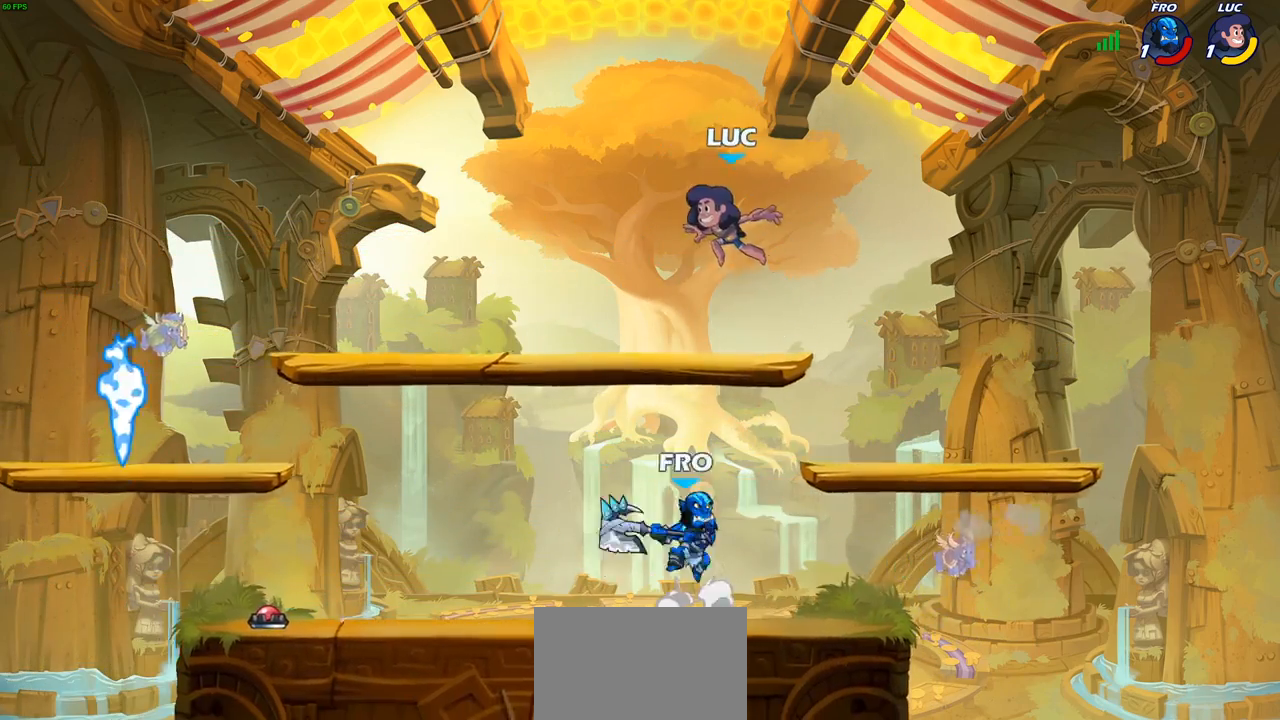
{"buttons": [], "left_stick": "center", "right_stick": "center", "events": [[67, "left_stick", "down-right"], [150, "left_stick", "right"], [317, "R2", "down"], [333, "left_stick", "down-right"], [450, "left_stick", "center"], [467, "R2", "up"]]}
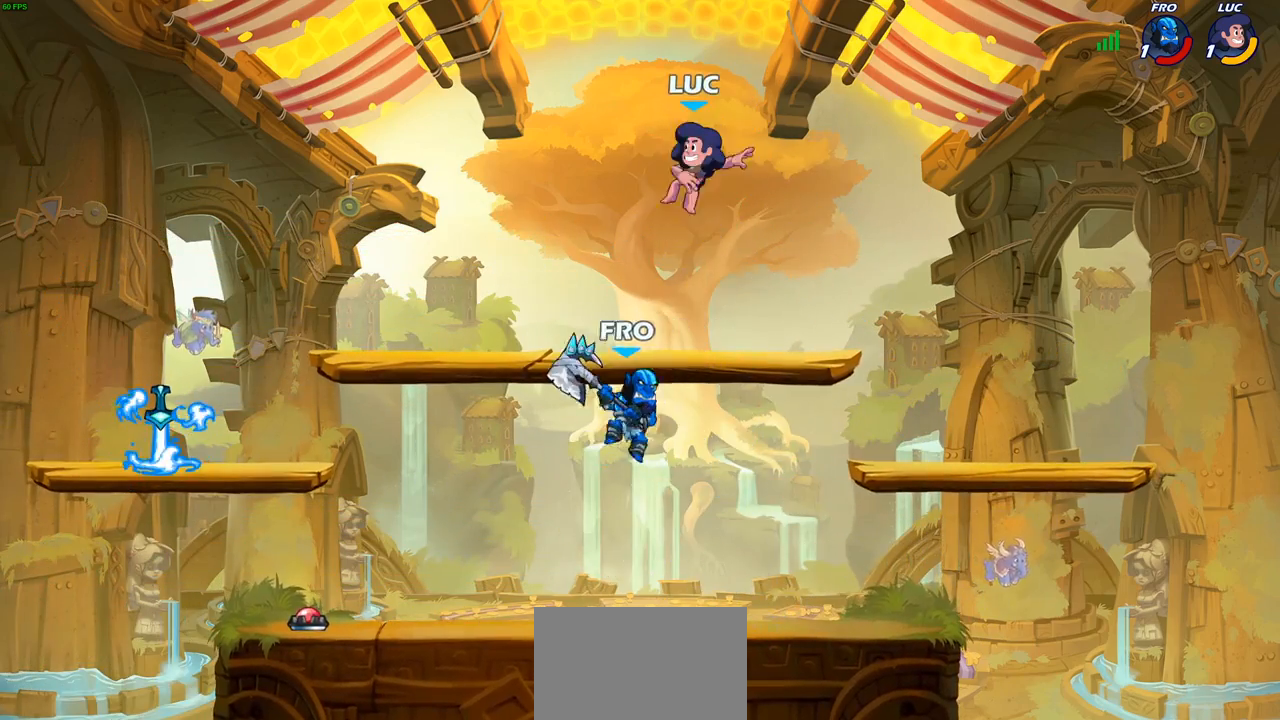
{"buttons": ["R2"], "left_stick": "right", "right_stick": "center", "events": [[150, "left_stick", "right"], [317, "R2", "down"]]}
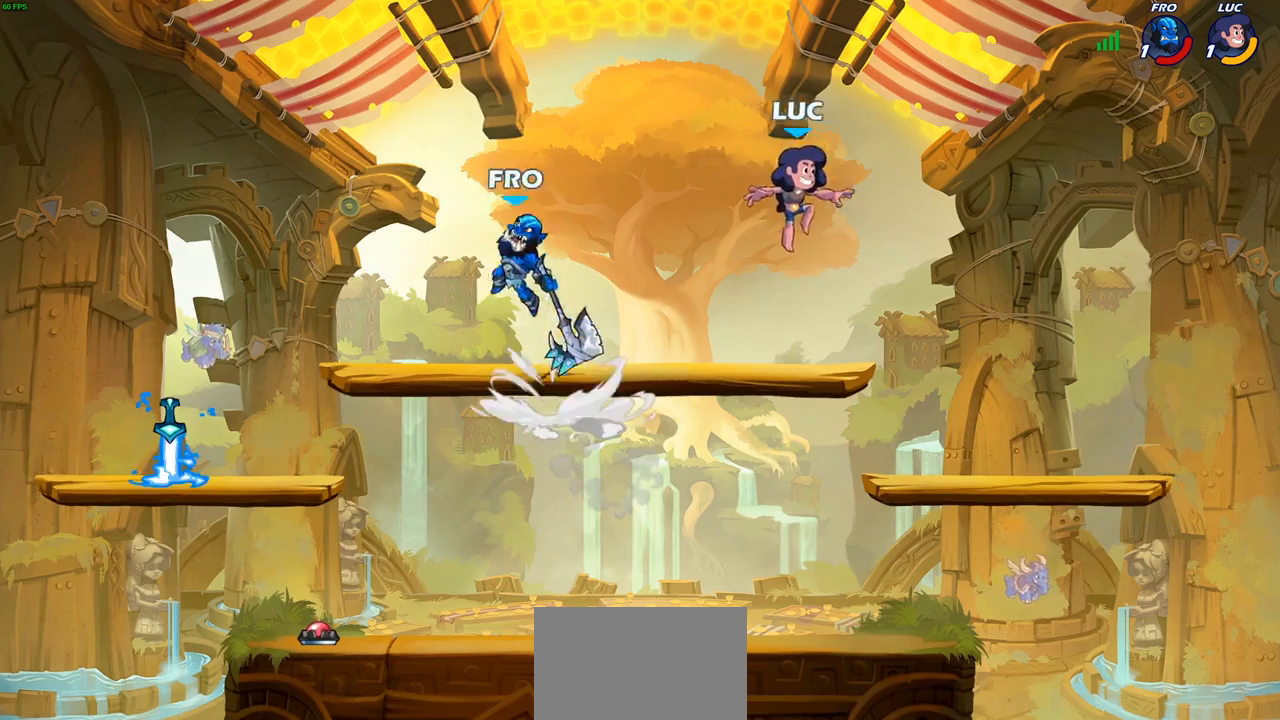
{"buttons": ["R2"], "left_stick": "left", "right_stick": "center", "events": [[33, "left_stick", "left"], [117, "R2", "up"], [350, "R2", "down"]]}
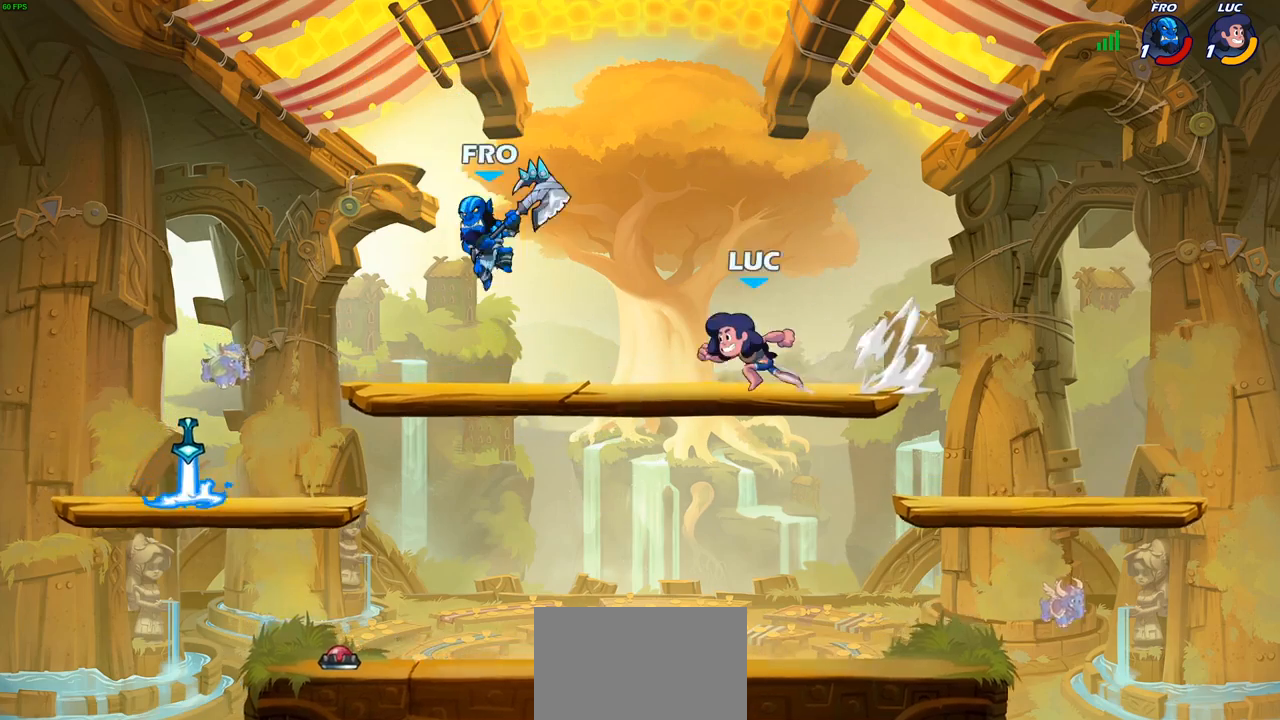
{"buttons": [], "left_stick": "left", "right_stick": "center", "events": [[50, "R2", "up"], [200, "CIRCLE", "down"], [317, "CIRCLE", "up"]]}
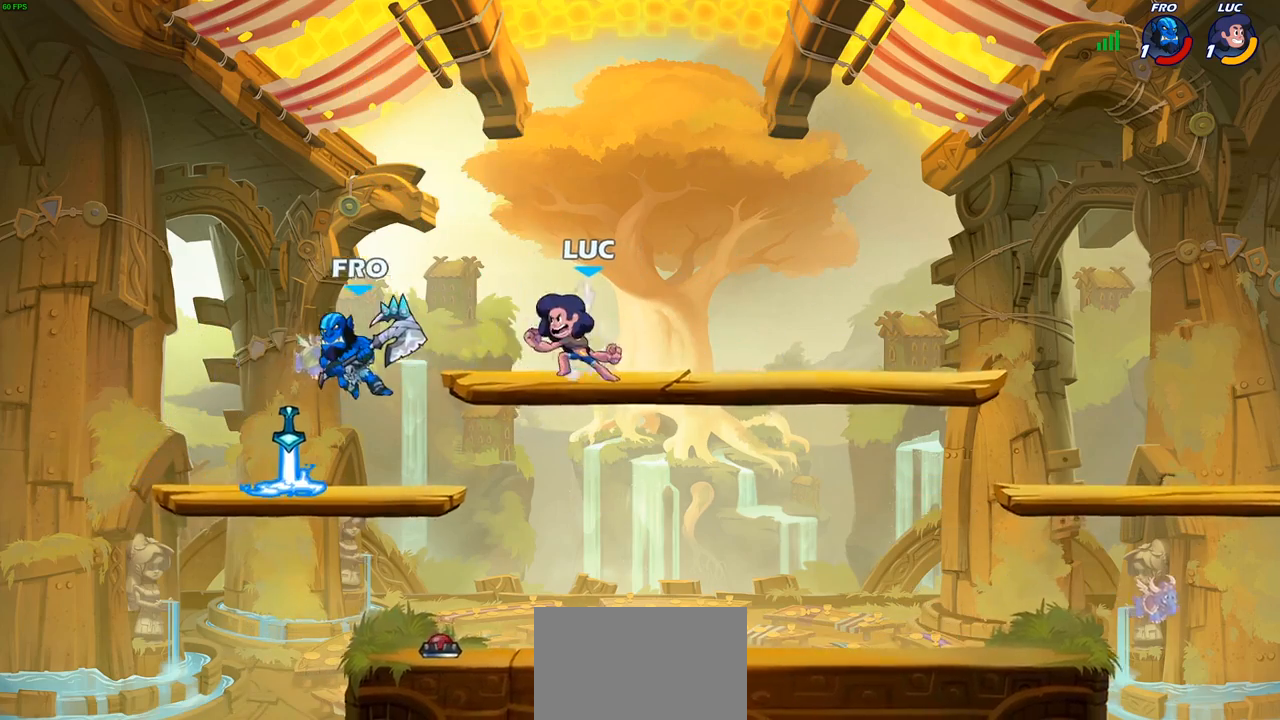
{"buttons": [], "left_stick": "up-left", "right_stick": "center", "events": [[400, "left_stick", "up-left"]]}
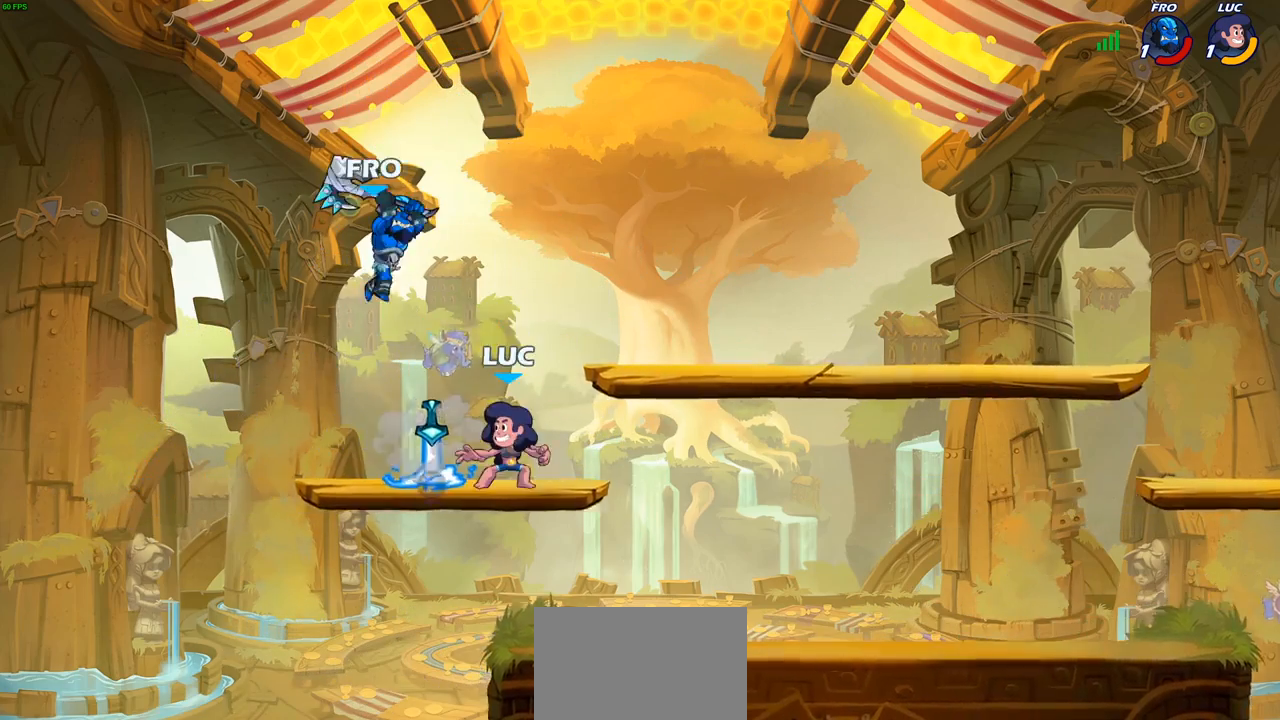
{"buttons": [], "left_stick": "right", "right_stick": "center", "events": [[100, "R1", "down"], [167, "CROSS", "down"], [200, "CROSS", "up"], [217, "R1", "up"], [250, "left_stick", "up-right"], [300, "left_stick", "right"], [367, "SQUARE", "down"], [467, "SQUARE", "up"]]}
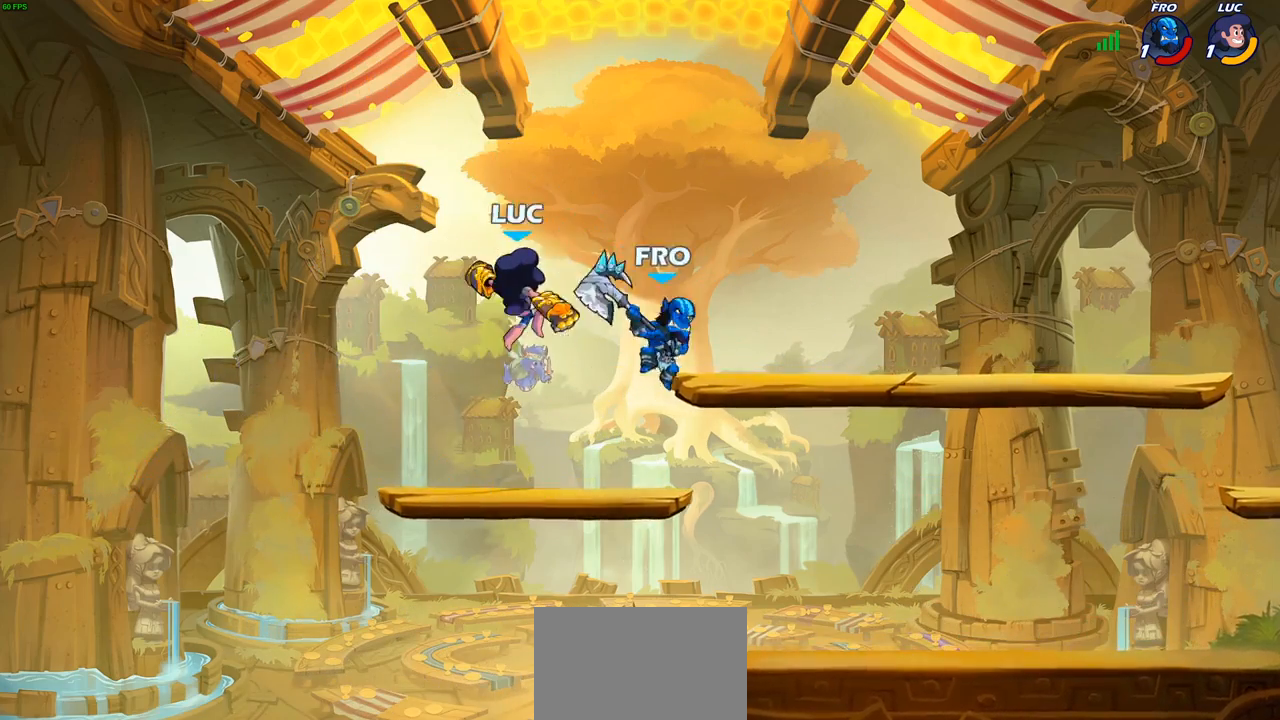
{"buttons": [], "left_stick": "down-left", "right_stick": "center", "events": [[417, "left_stick", "down-left"]]}
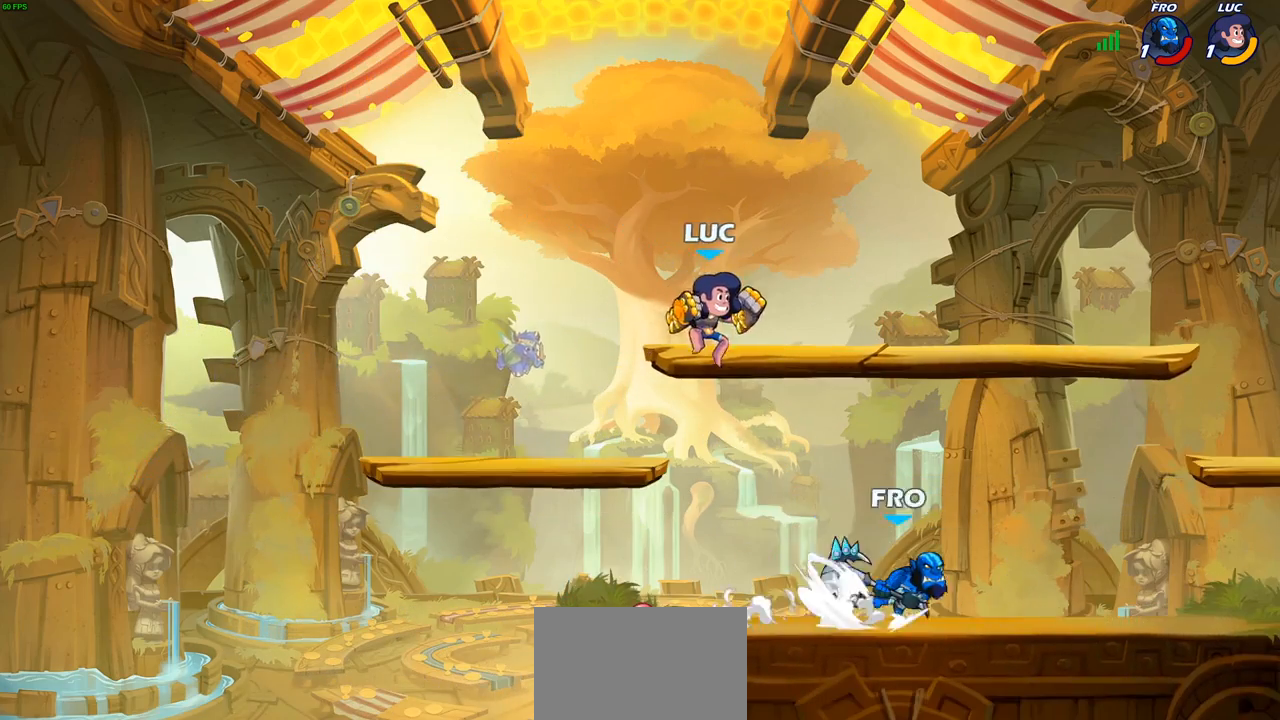
{"buttons": [], "left_stick": "right", "right_stick": "center", "events": [[183, "left_stick", "down-right"], [233, "left_stick", "right"], [300, "R2", "down"], [350, "CIRCLE", "down"], [400, "R2", "up"], [433, "CIRCLE", "up"]]}
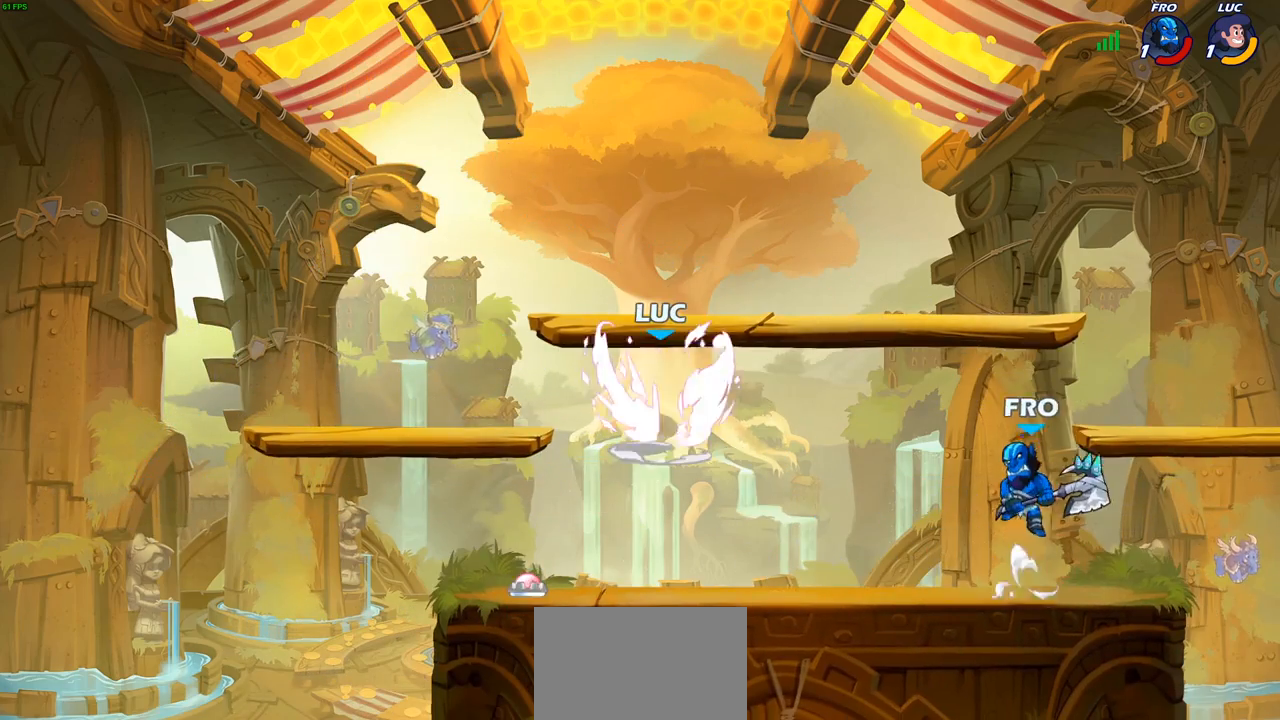
{"buttons": [], "left_stick": "center", "right_stick": "center", "events": [[417, "left_stick", "center"]]}